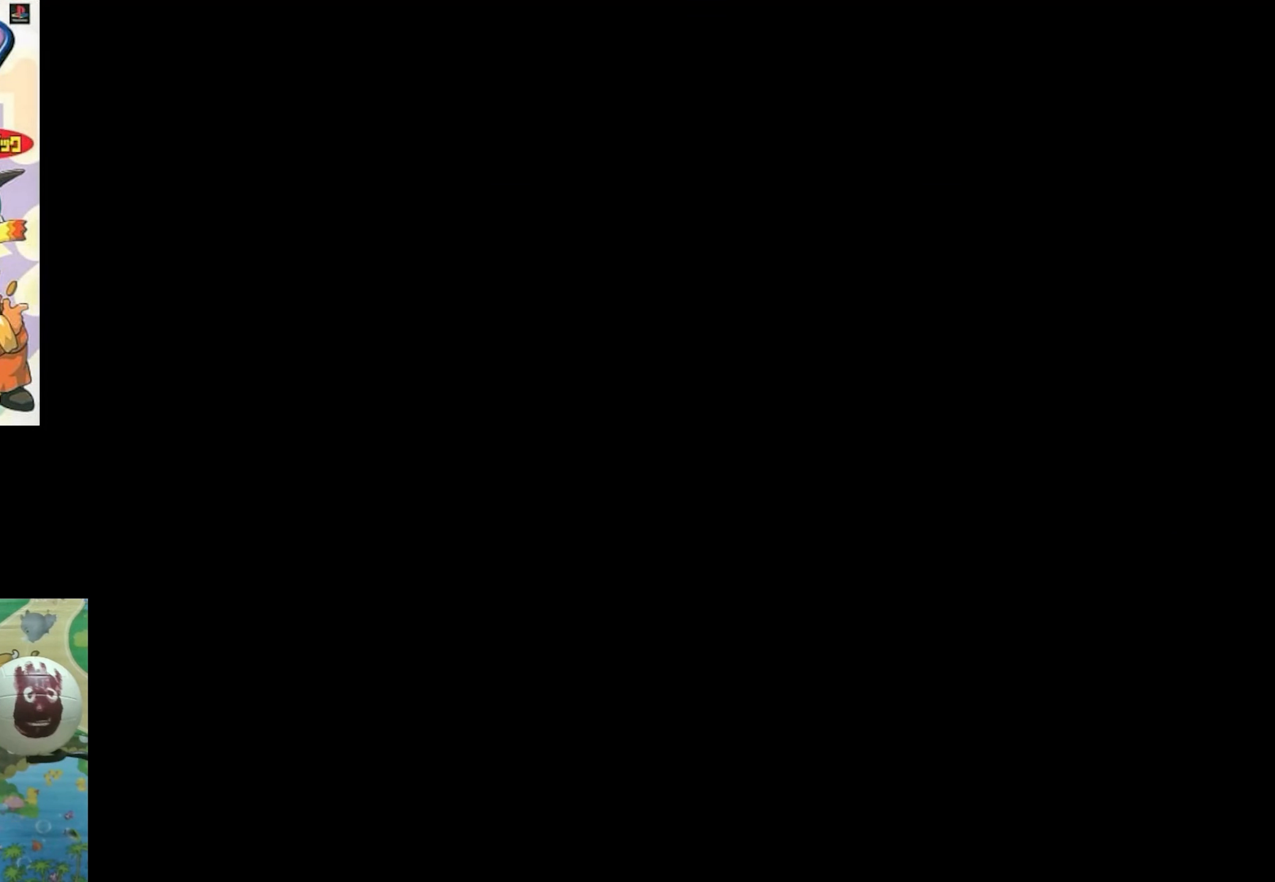
Gameplay with a controller (PlayStation layout); each line is a JSON object with the inputs held at the frame after it. "events" lists button and stick changes between this image and that frame as [ms after this image, input, new state], when the widget could be followed in between. Not read: L3 R3.
{"buttons": [], "events": []}
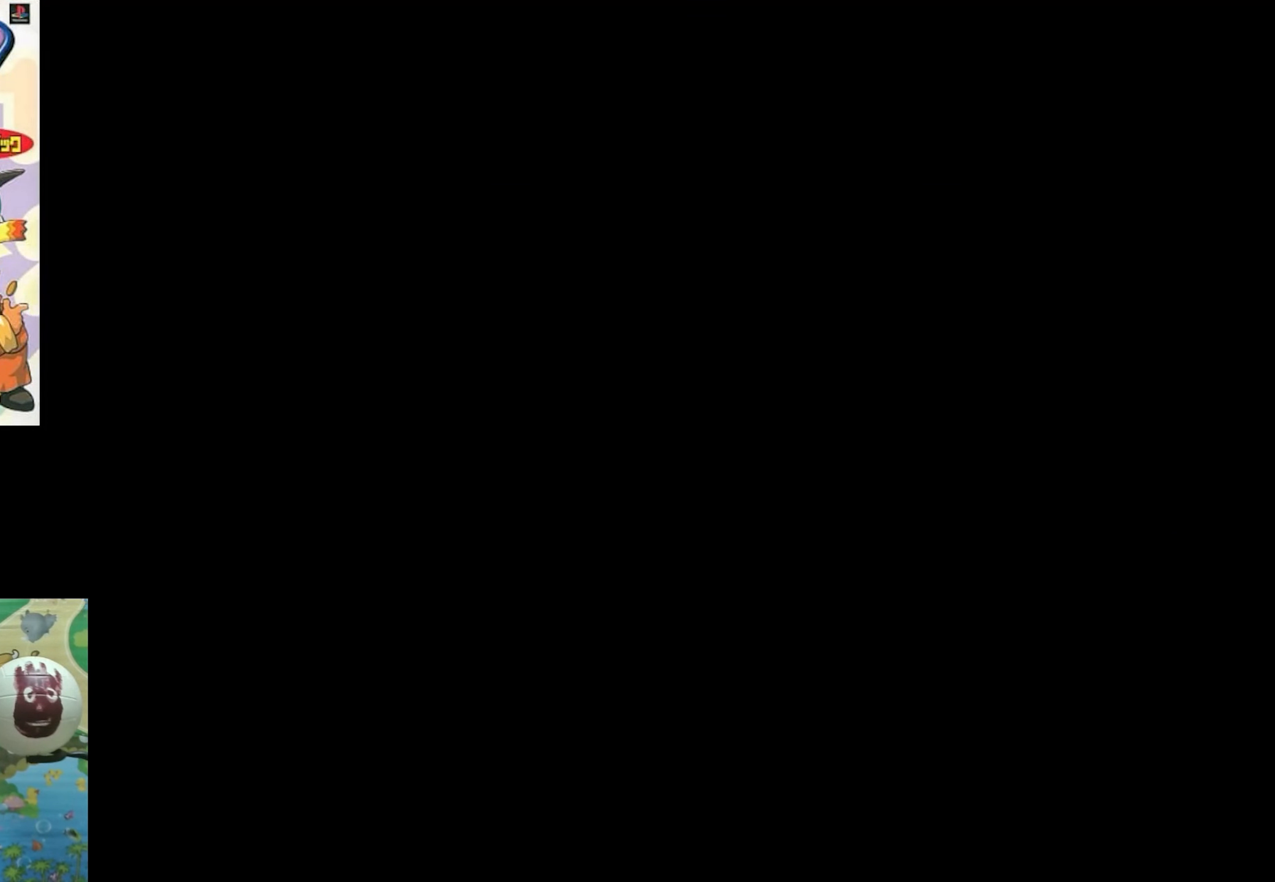
{"buttons": [], "events": []}
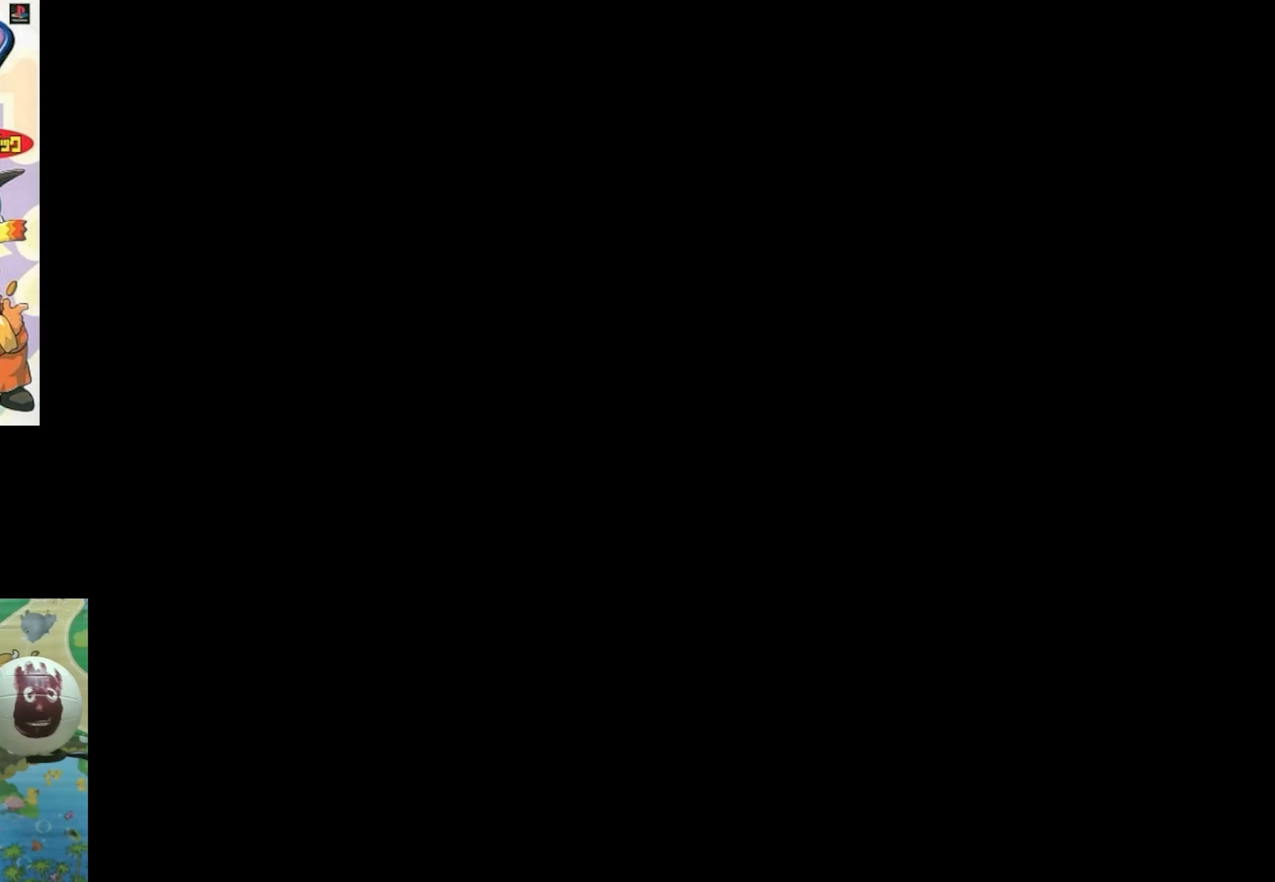
{"buttons": [], "events": []}
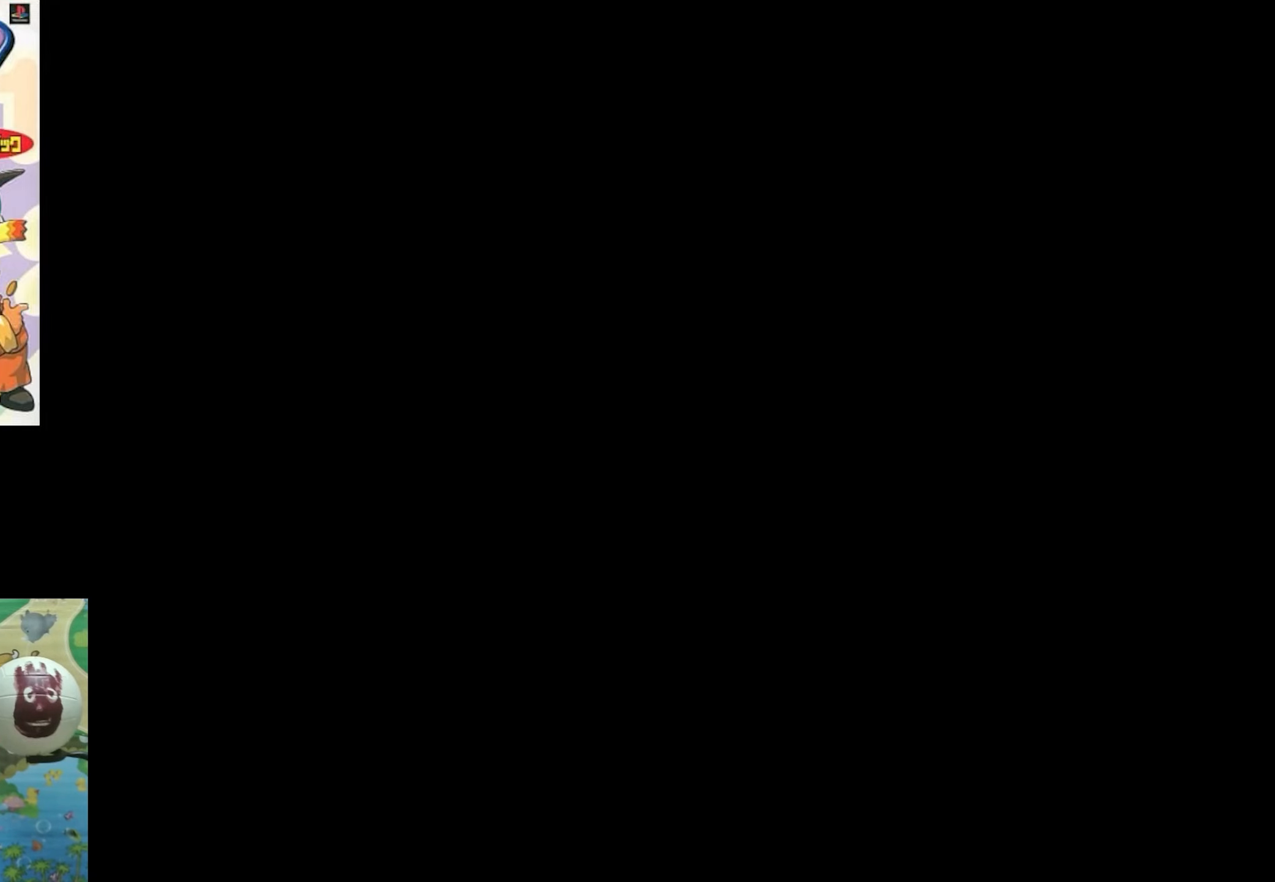
{"buttons": [], "events": [[333, "CIRCLE", "down"], [466, "CIRCLE", "up"]]}
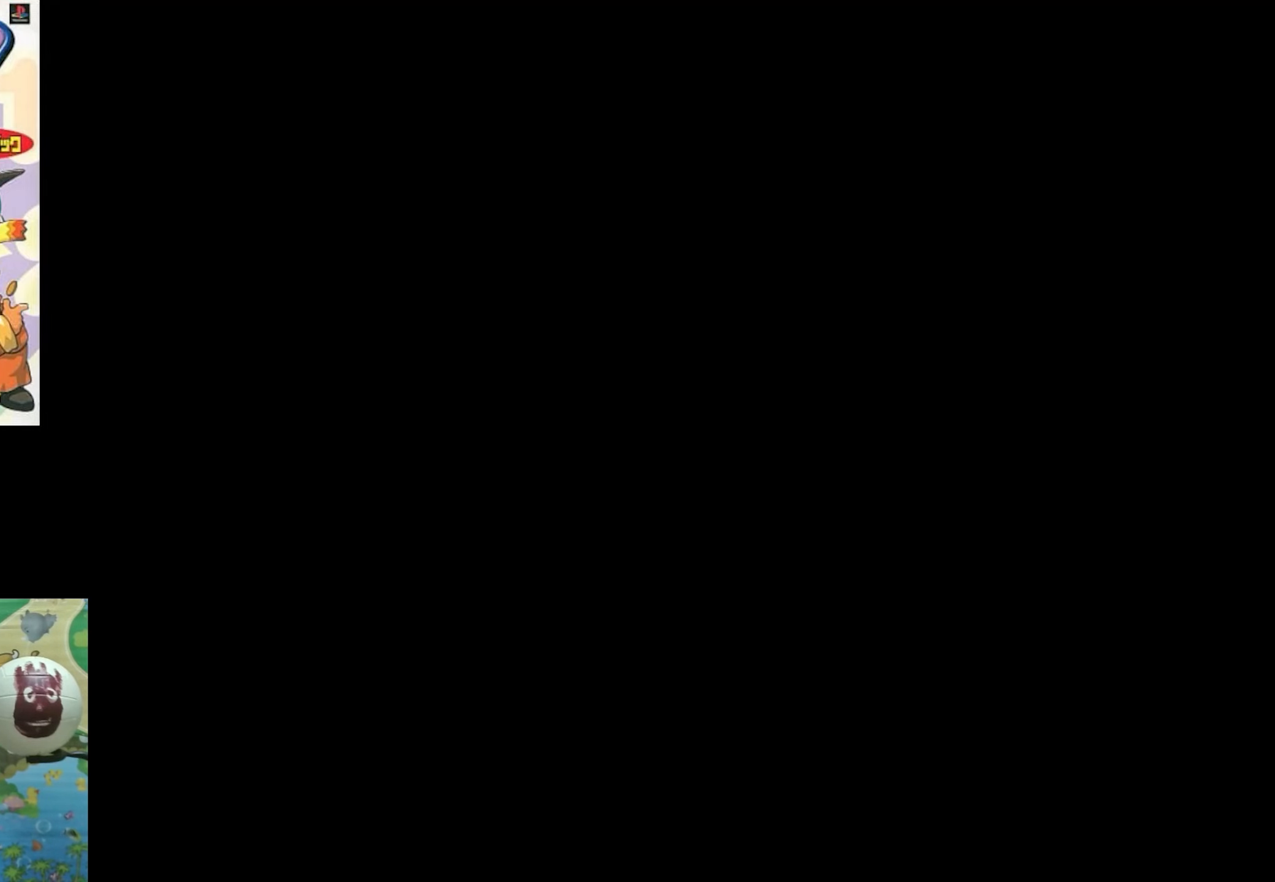
{"buttons": [], "events": [[83, "CIRCLE", "down"], [233, "CIRCLE", "up"], [366, "CIRCLE", "down"], [483, "CIRCLE", "up"]]}
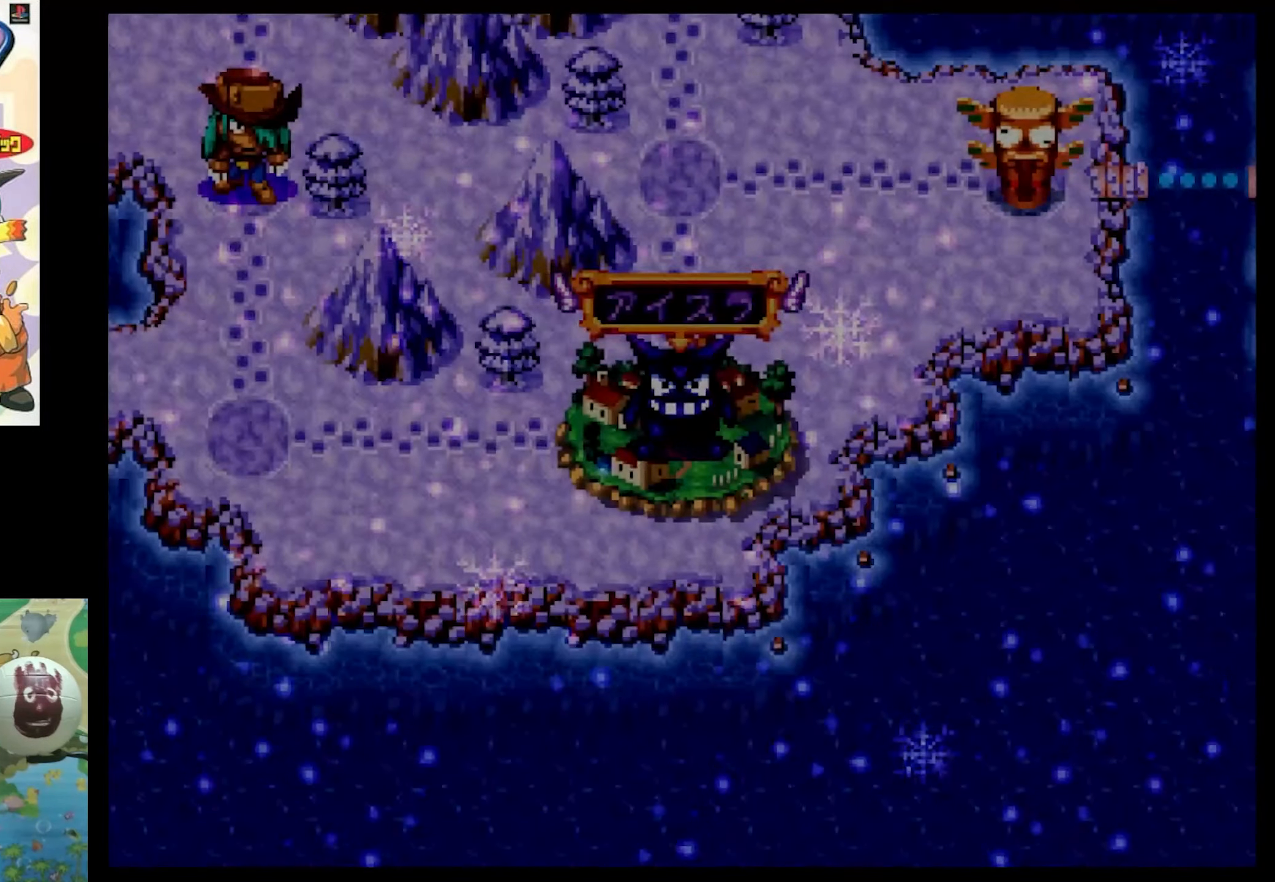
{"buttons": [], "events": []}
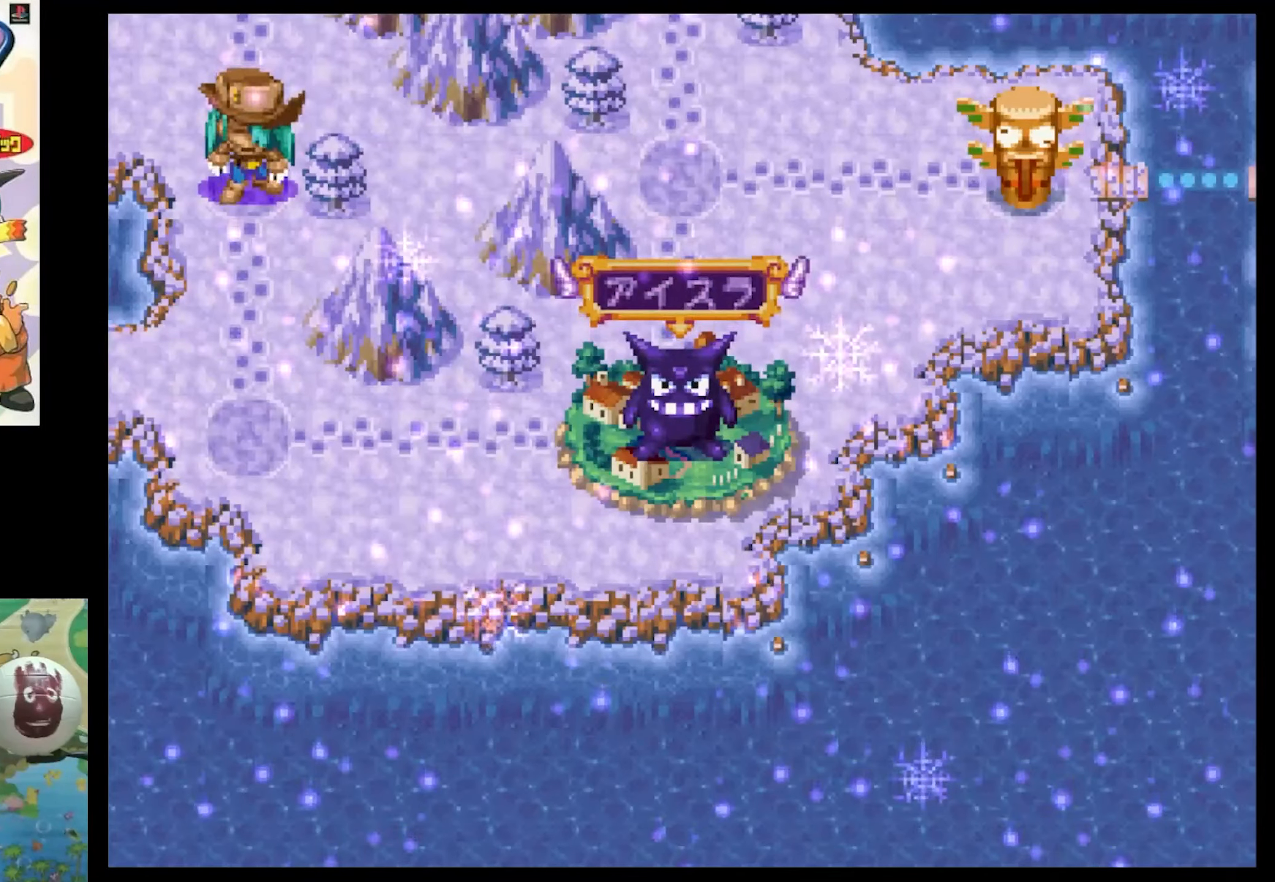
{"buttons": [], "events": [[83, "CIRCLE", "down"], [200, "CIRCLE", "up"]]}
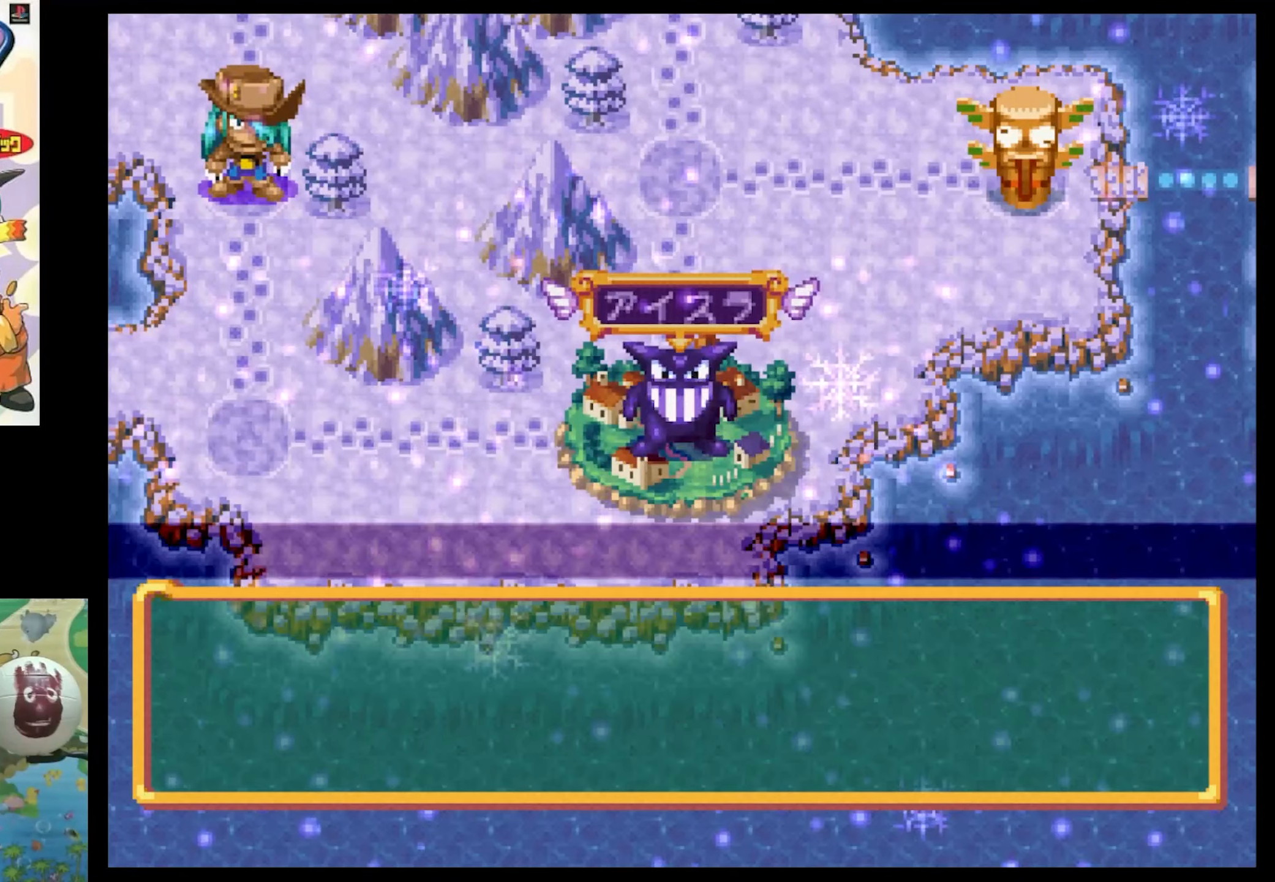
{"buttons": [], "events": [[133, "CIRCLE", "down"], [200, "CIRCLE", "up"]]}
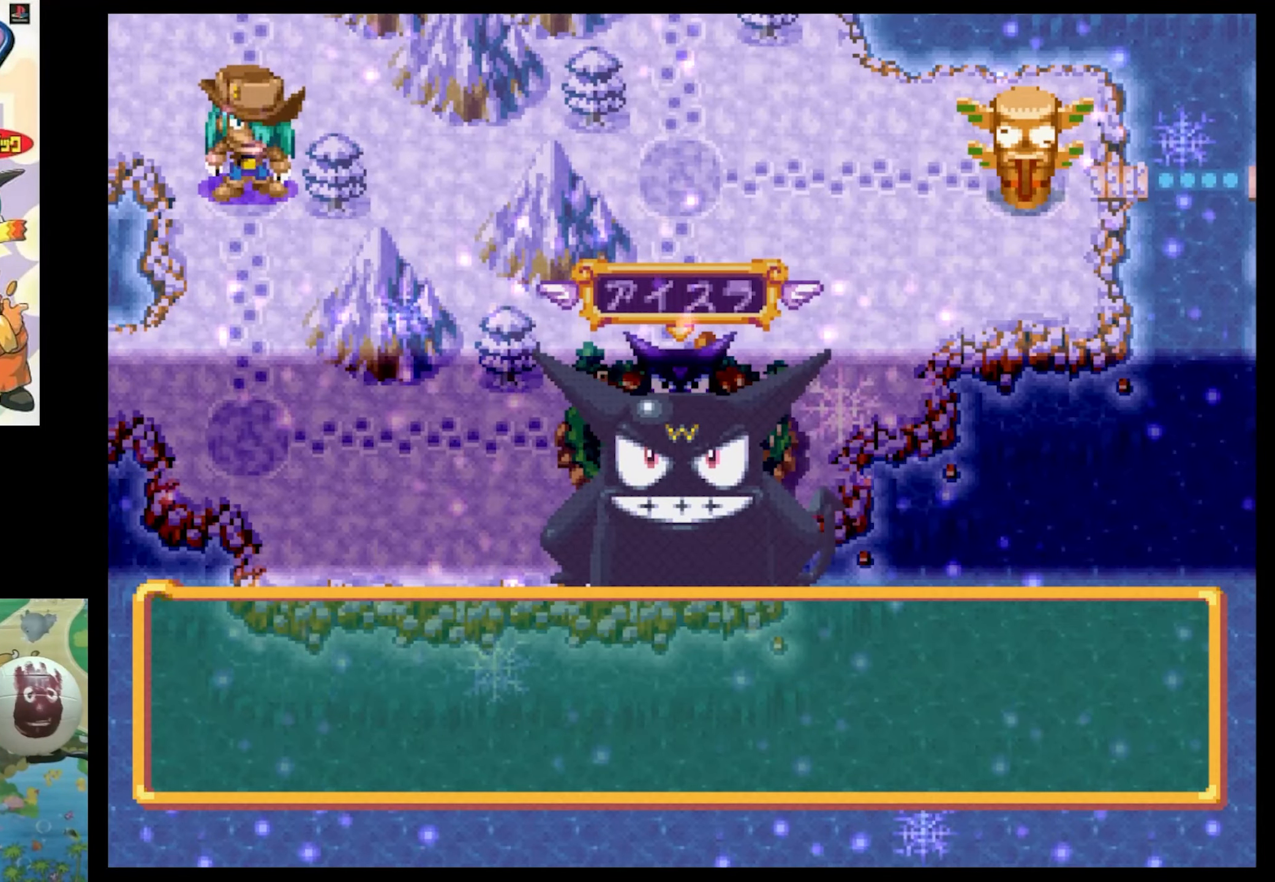
{"buttons": [], "events": [[100, "CIRCLE", "down"], [183, "CIRCLE", "up"]]}
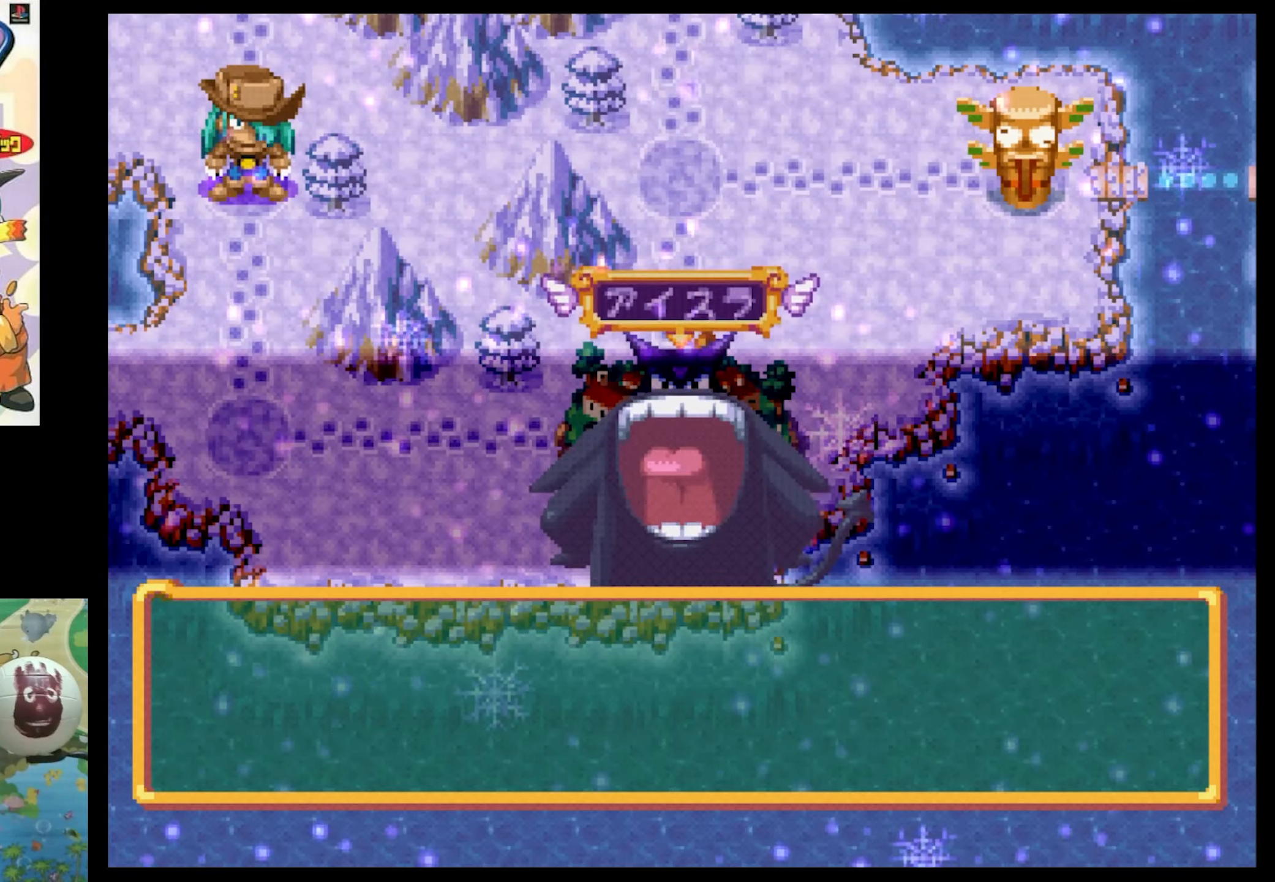
{"buttons": [], "events": []}
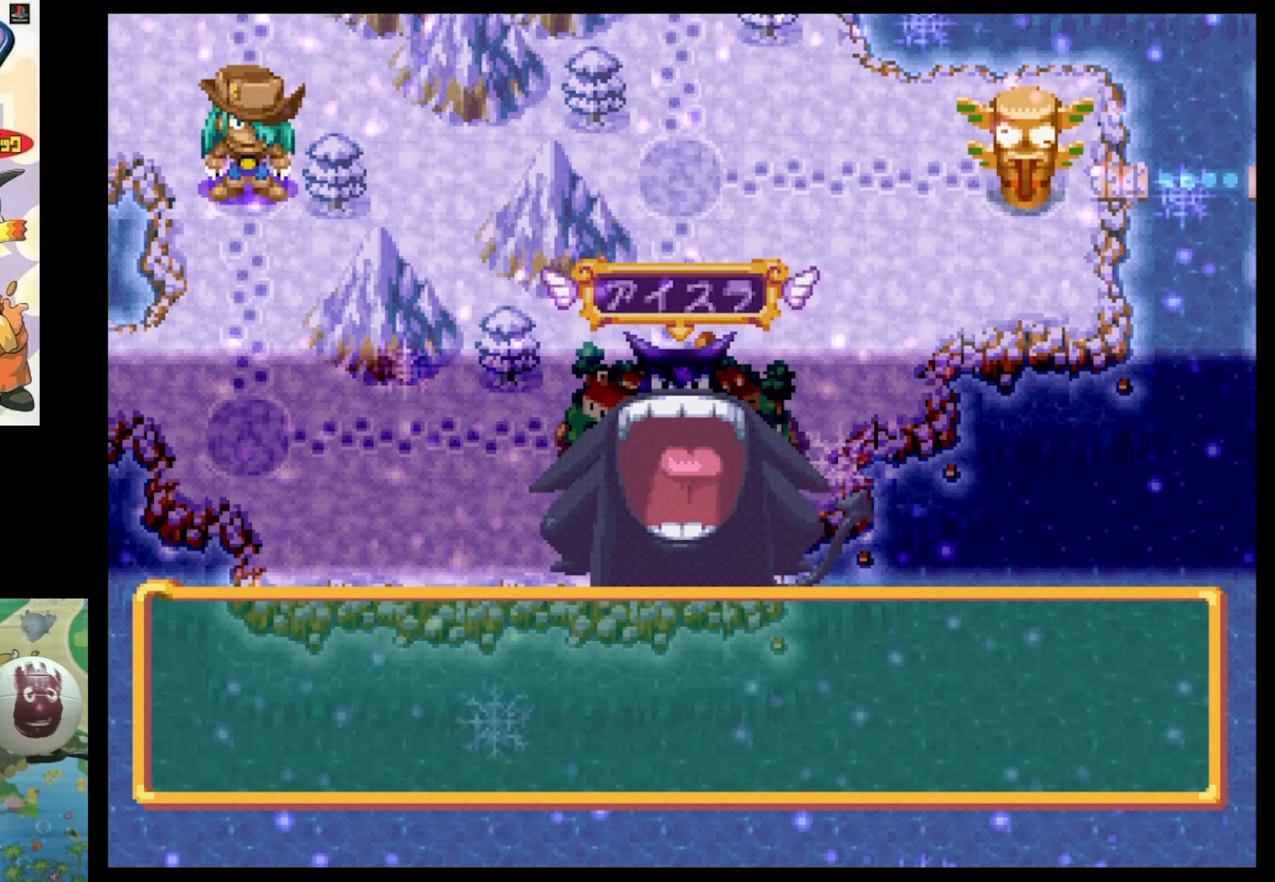
{"buttons": [], "events": []}
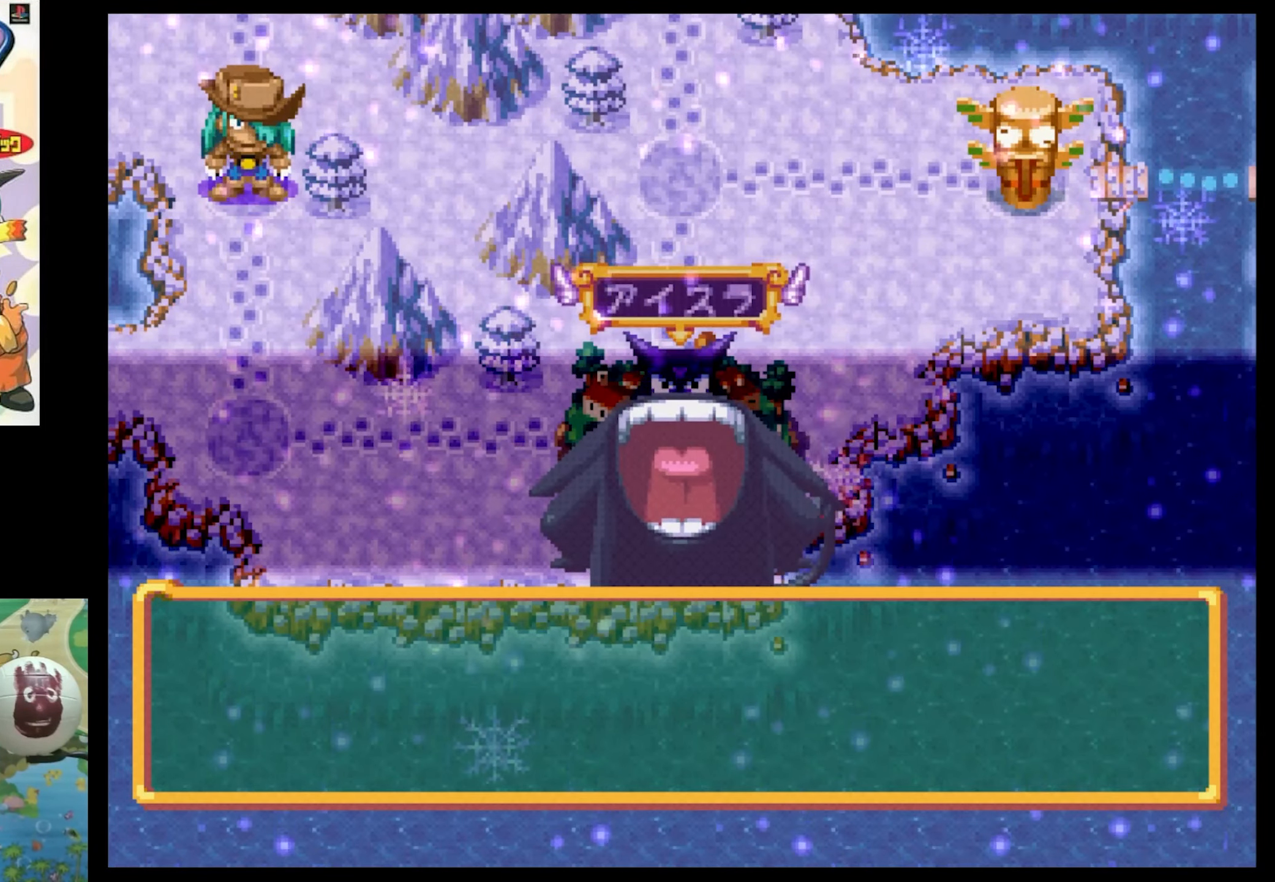
{"buttons": [], "events": []}
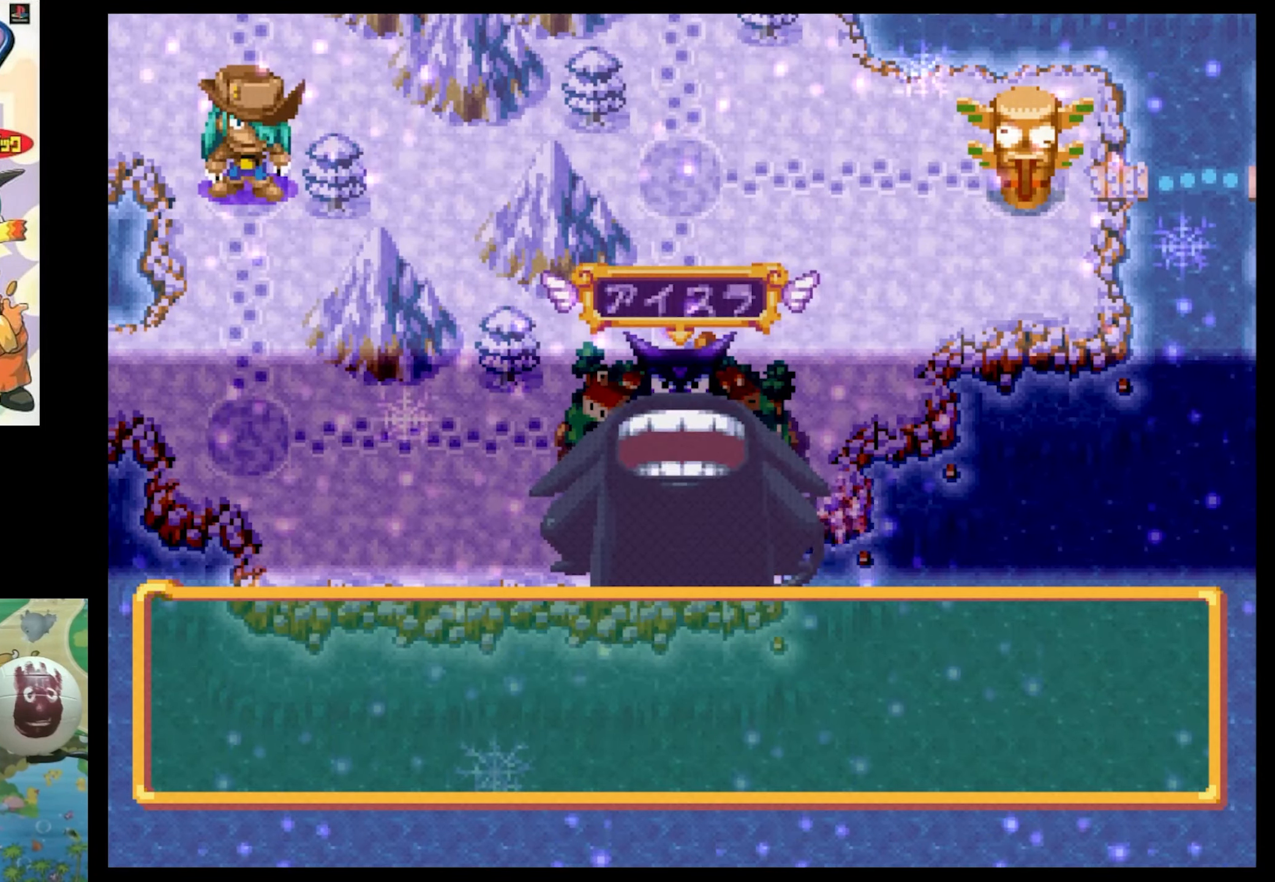
{"buttons": [], "events": []}
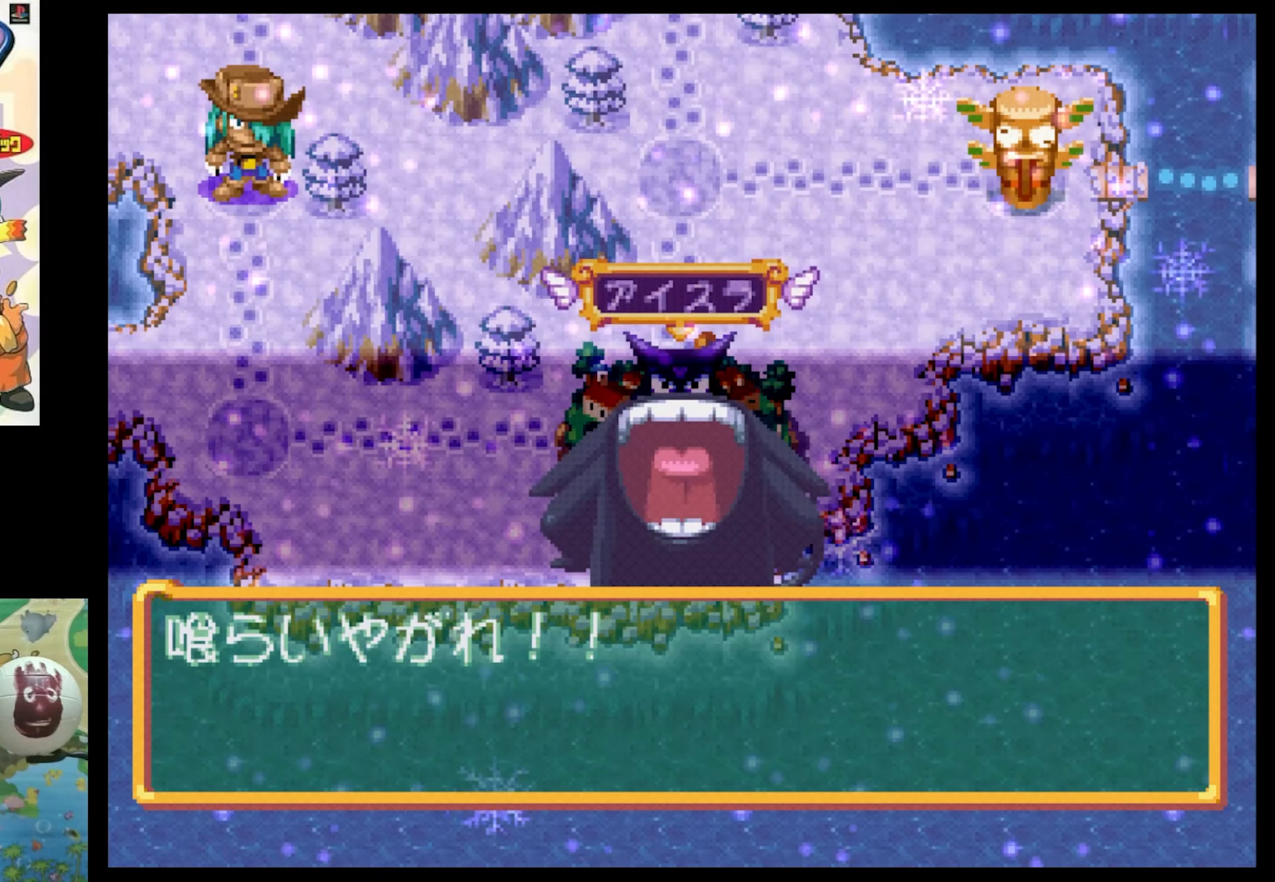
{"buttons": ["CROSS"], "events": [[317, "CIRCLE", "down"], [433, "CROSS", "down"], [500, "CIRCLE", "up"]]}
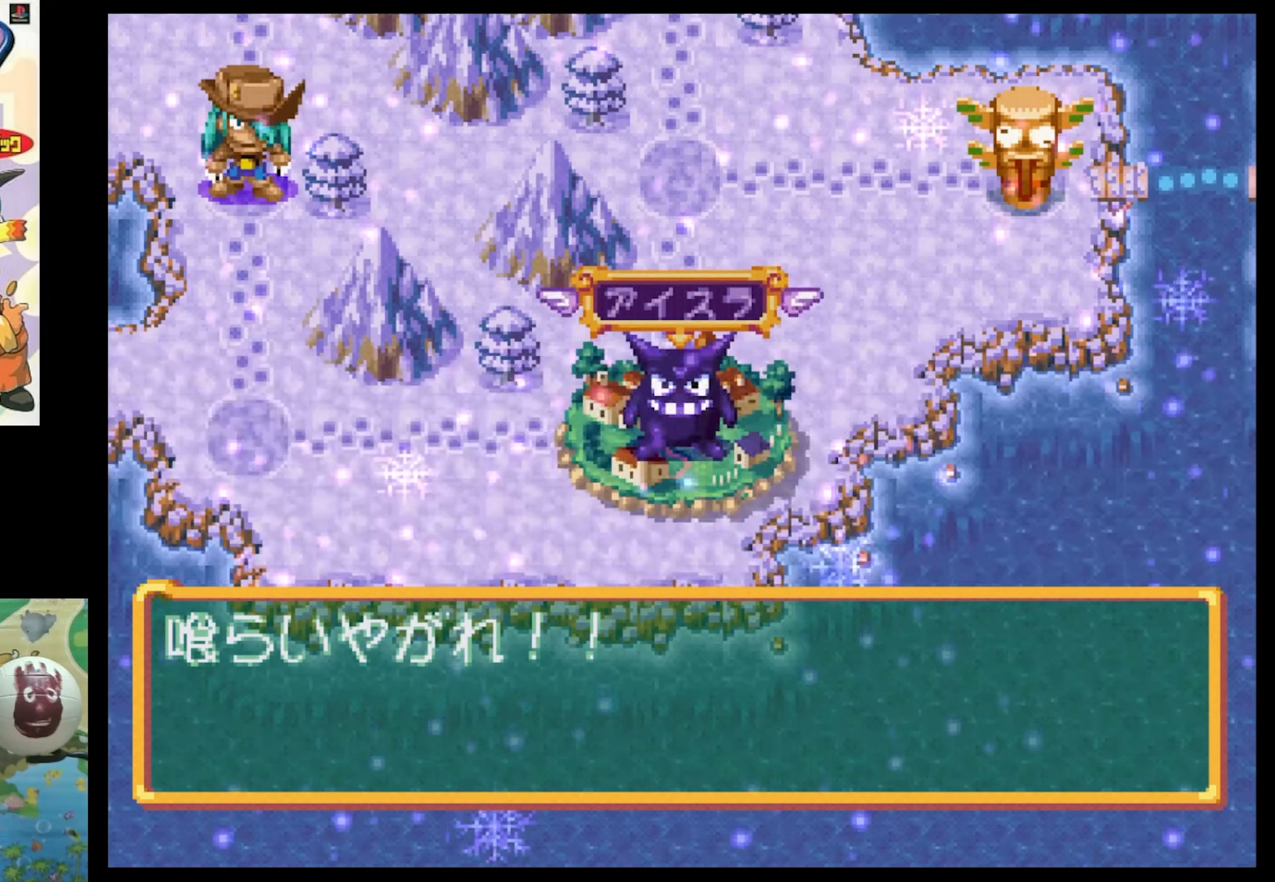
{"buttons": [], "events": [[33, "CIRCLE", "down"], [67, "CROSS", "up"], [167, "CIRCLE", "up"], [167, "CROSS", "down"], [250, "CIRCLE", "down"], [250, "CROSS", "up"], [333, "CIRCLE", "up"]]}
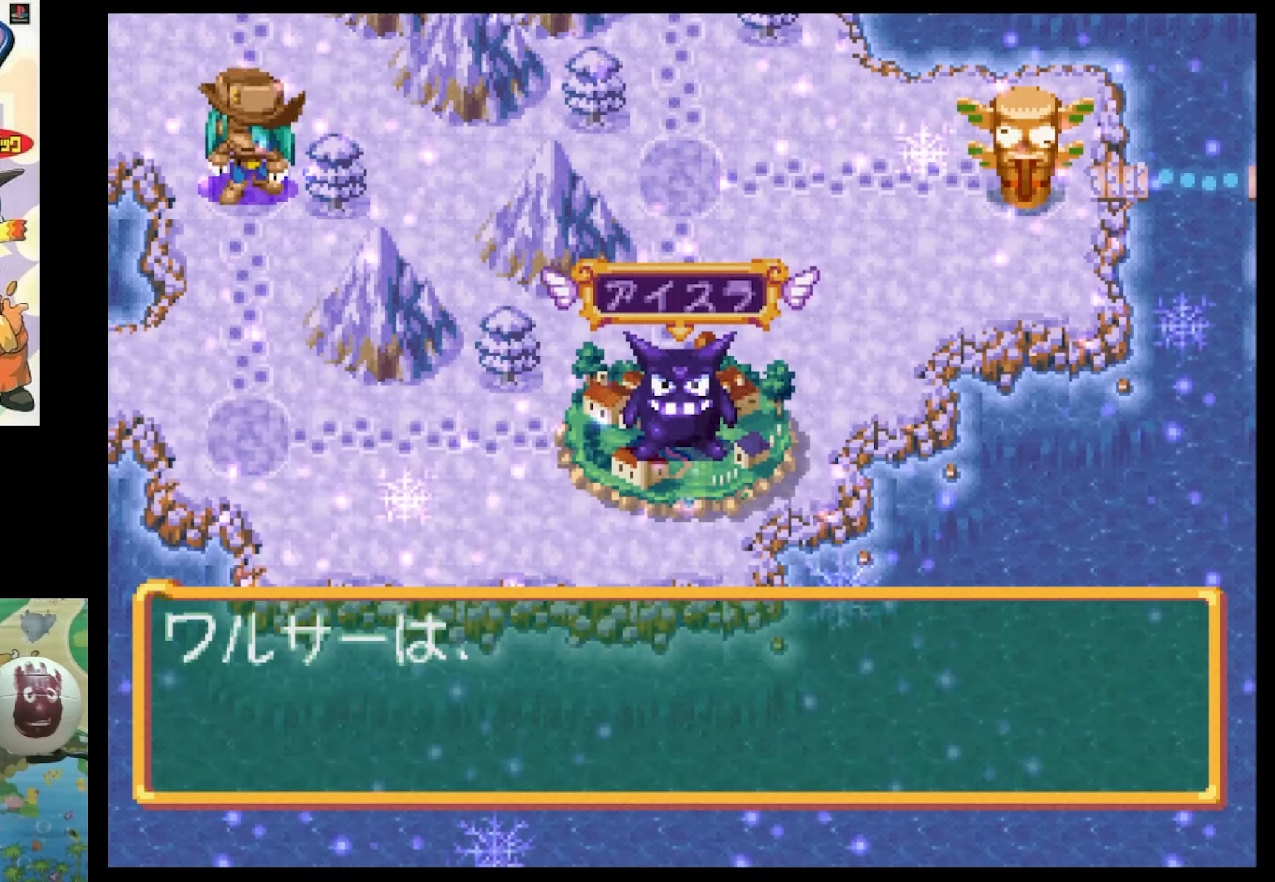
{"buttons": [], "events": [[83, "CIRCLE", "down"], [200, "CIRCLE", "up"], [367, "CIRCLE", "down"], [483, "CIRCLE", "up"]]}